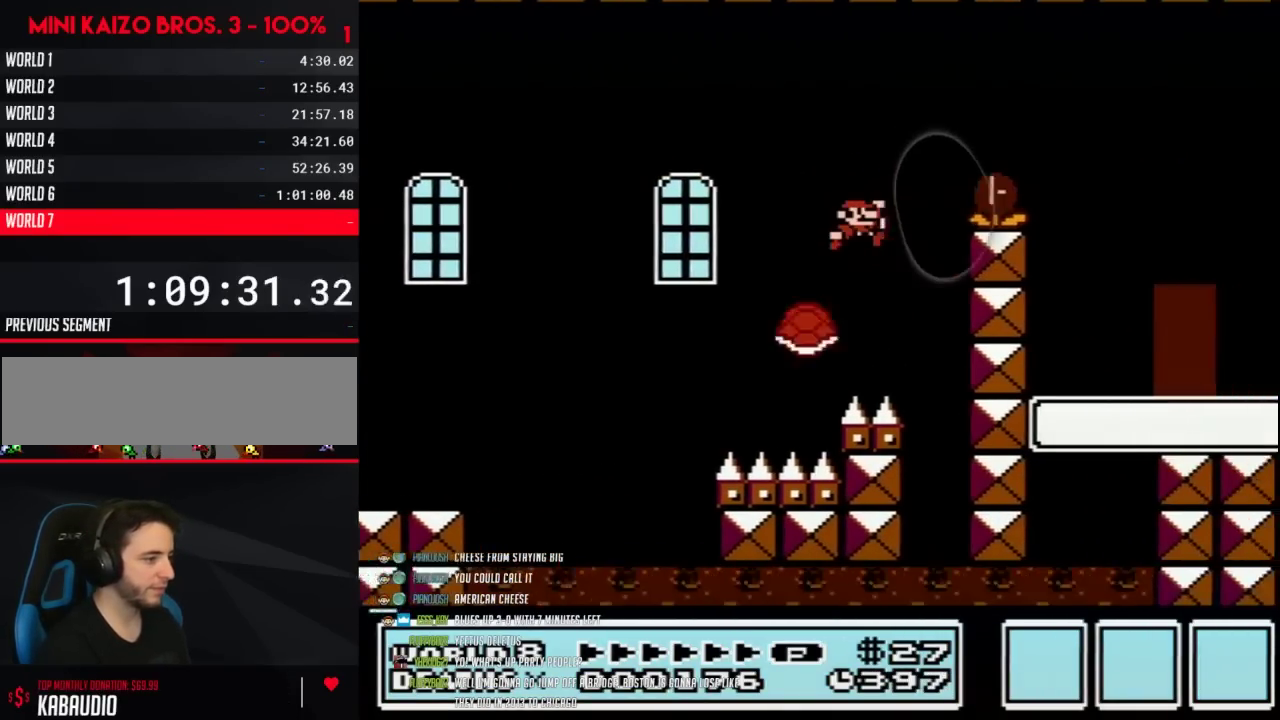
Gameplay with a controller (Nintendo layout); each line is a JSON object with the inputs held at the frame after it. "events" lists button and stick changes between this image and that frame as [ms after this image, input, new state], when the widget could be followed in between. Not read: L3 R3.
{"buttons": ["B", "DPAD_LEFT"], "events": [[33, "DPAD_LEFT", "up"], [33, "DPAD_RIGHT", "down"], [33, "DPAD_UP", "up"], [283, "A", "up"], [350, "DPAD_RIGHT", "up"], [383, "DPAD_LEFT", "down"]]}
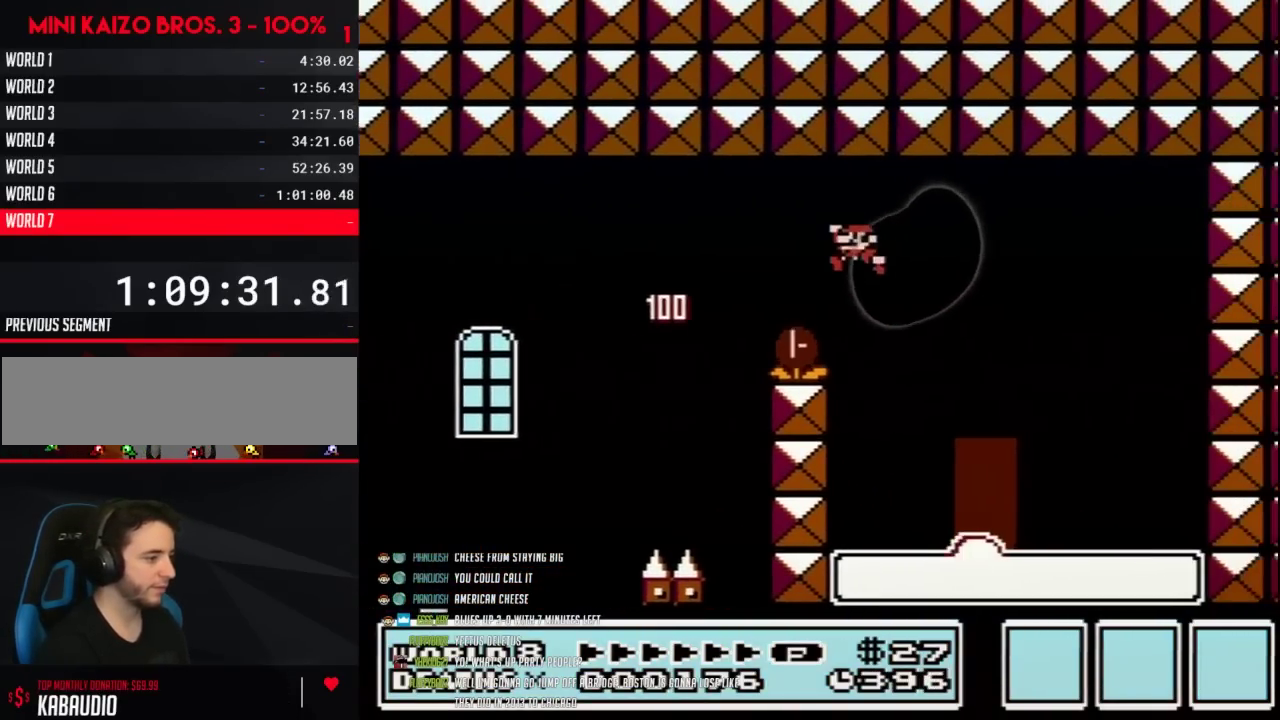
{"buttons": ["A", "B", "DPAD_RIGHT"], "events": [[283, "DPAD_LEFT", "up"], [350, "DPAD_RIGHT", "down"], [483, "A", "down"]]}
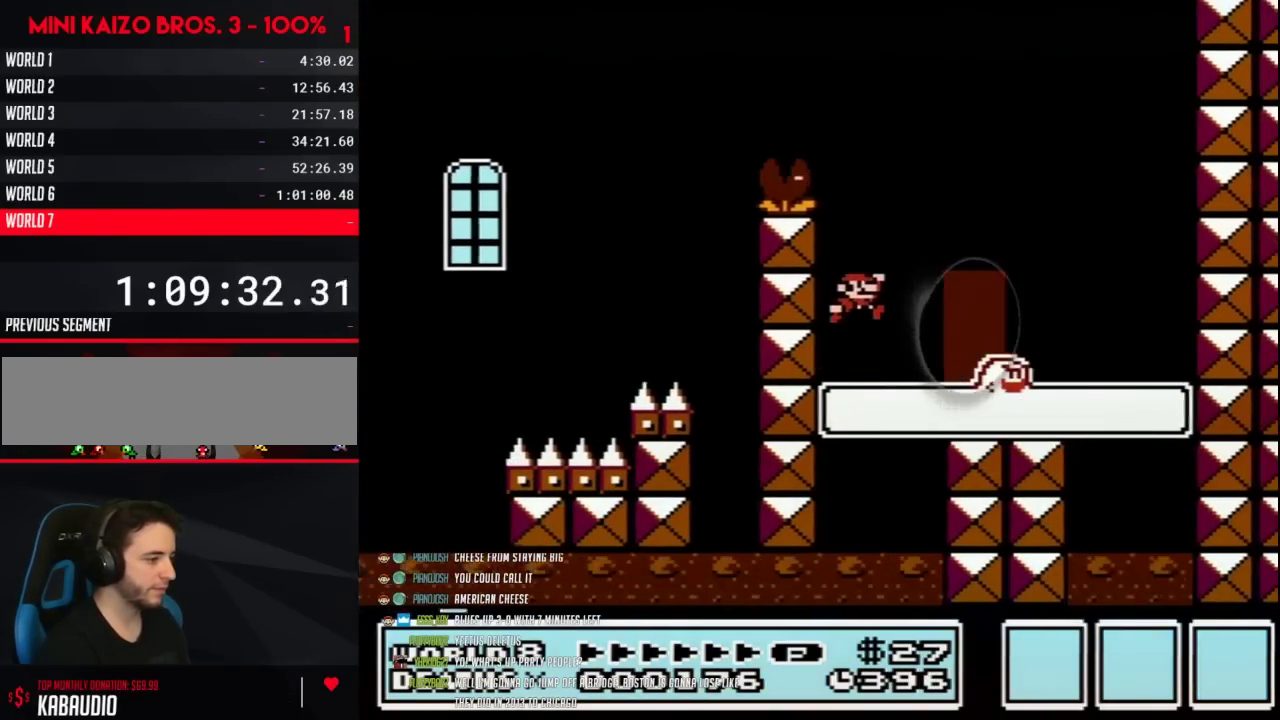
{"buttons": ["DPAD_UP"], "events": [[17, "A", "up"], [383, "B", "up"], [383, "DPAD_RIGHT", "up"], [483, "DPAD_UP", "down"]]}
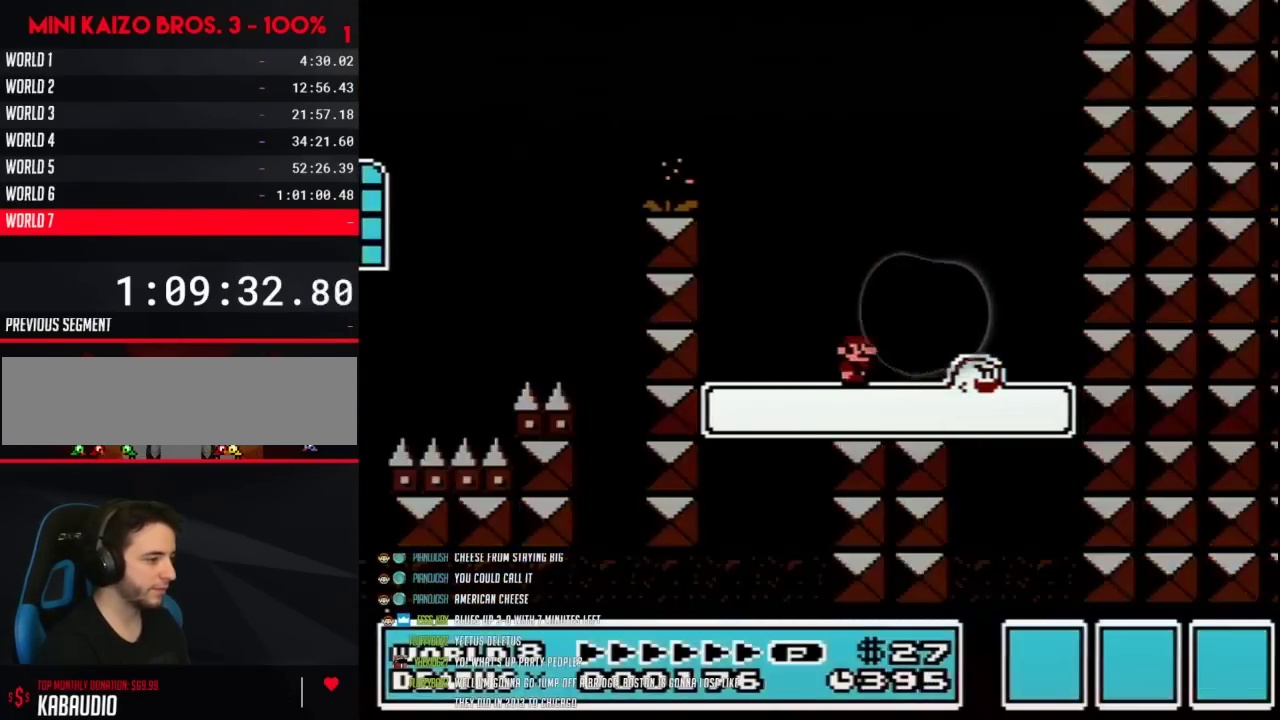
{"buttons": ["B"], "events": [[67, "B", "down"], [67, "DPAD_UP", "up"]]}
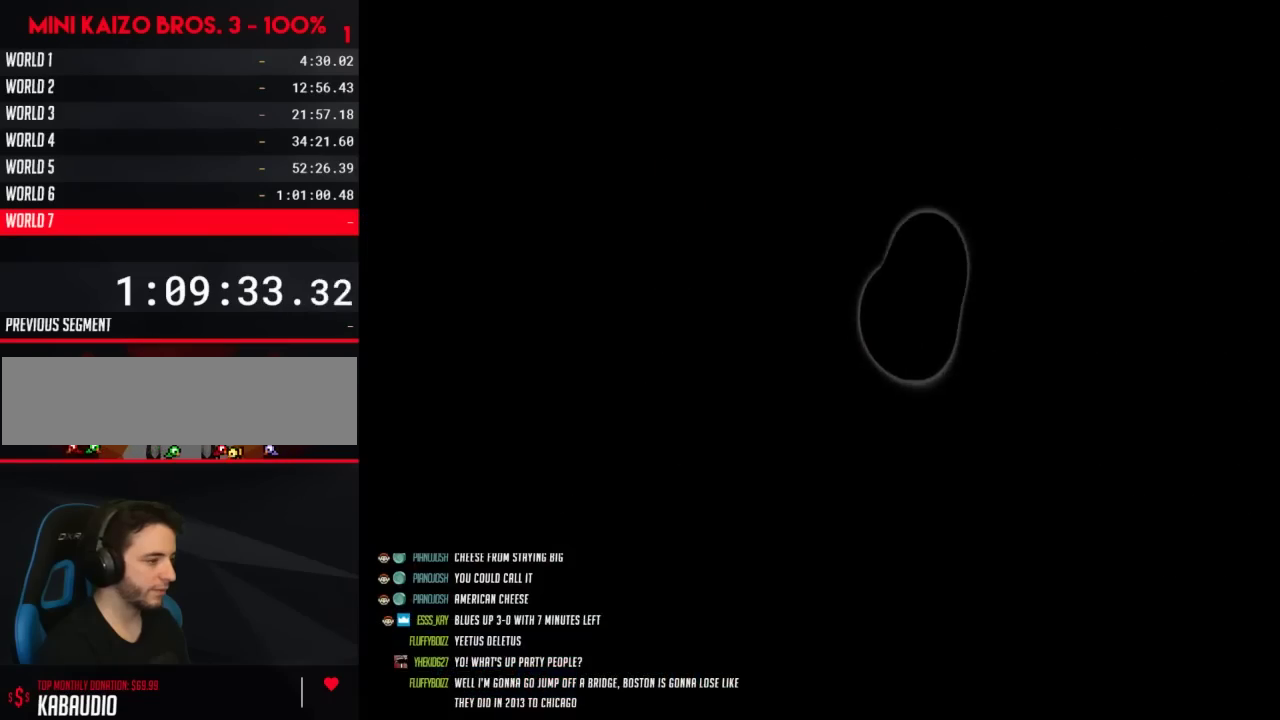
{"buttons": ["B", "DPAD_RIGHT"], "events": [[417, "DPAD_RIGHT", "down"]]}
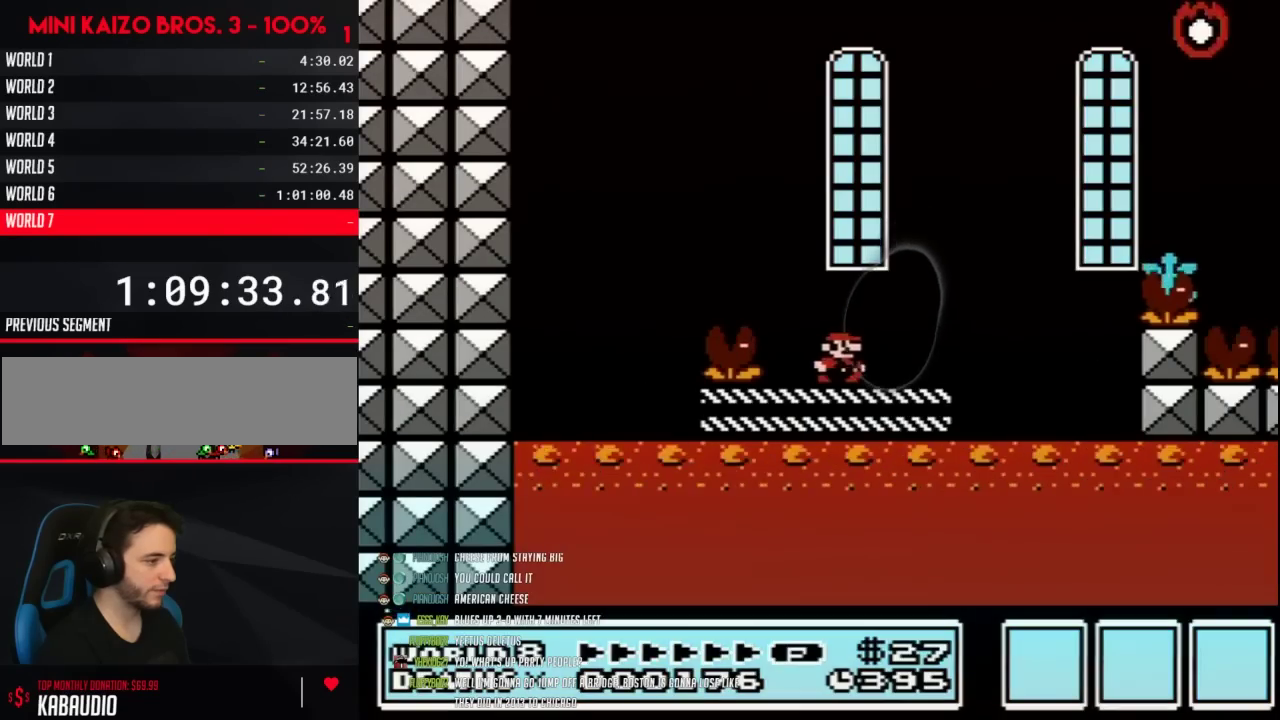
{"buttons": ["B", "DPAD_RIGHT"], "events": []}
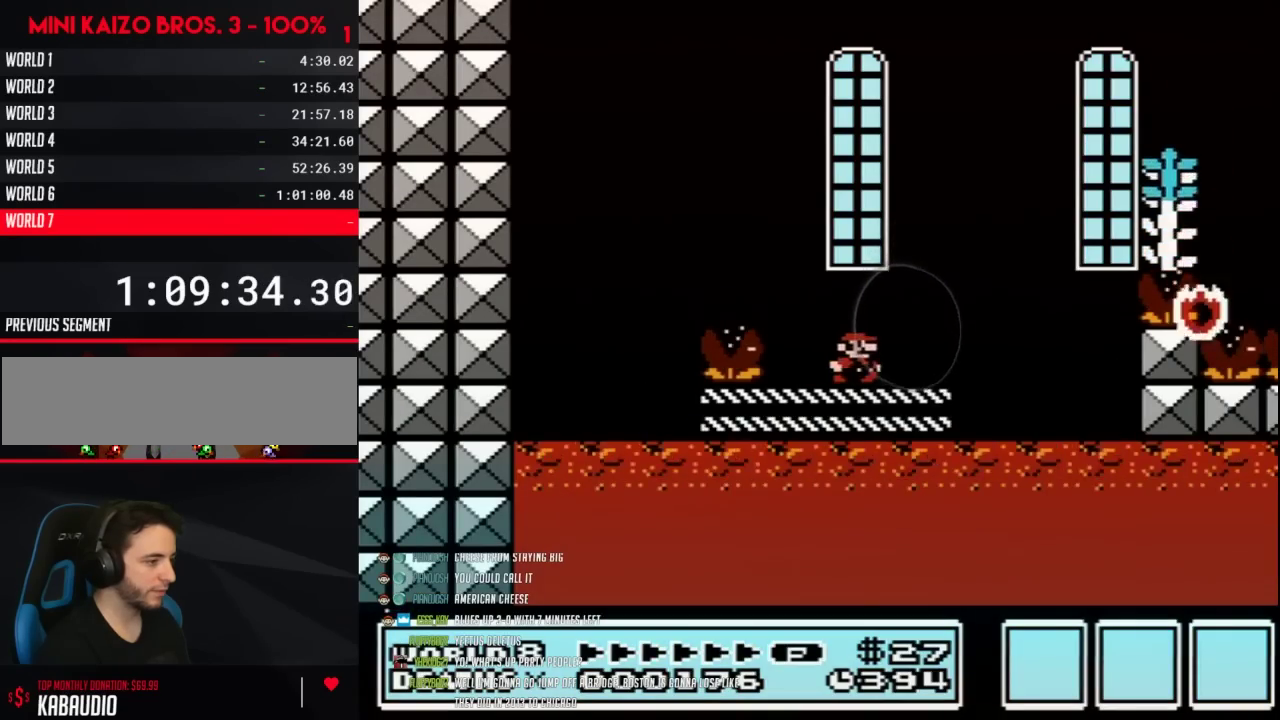
{"buttons": ["A", "B", "DPAD_RIGHT"], "events": [[283, "A", "down"]]}
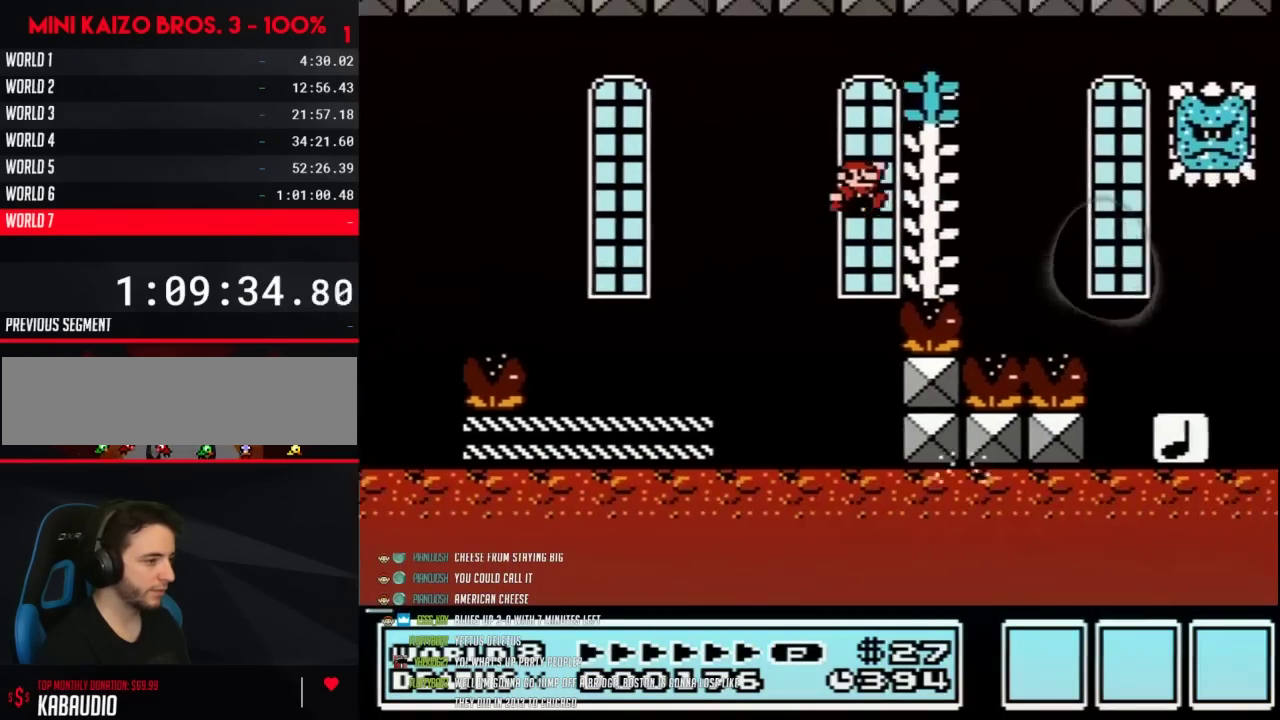
{"buttons": ["B", "DPAD_RIGHT"], "events": [[117, "A", "up"]]}
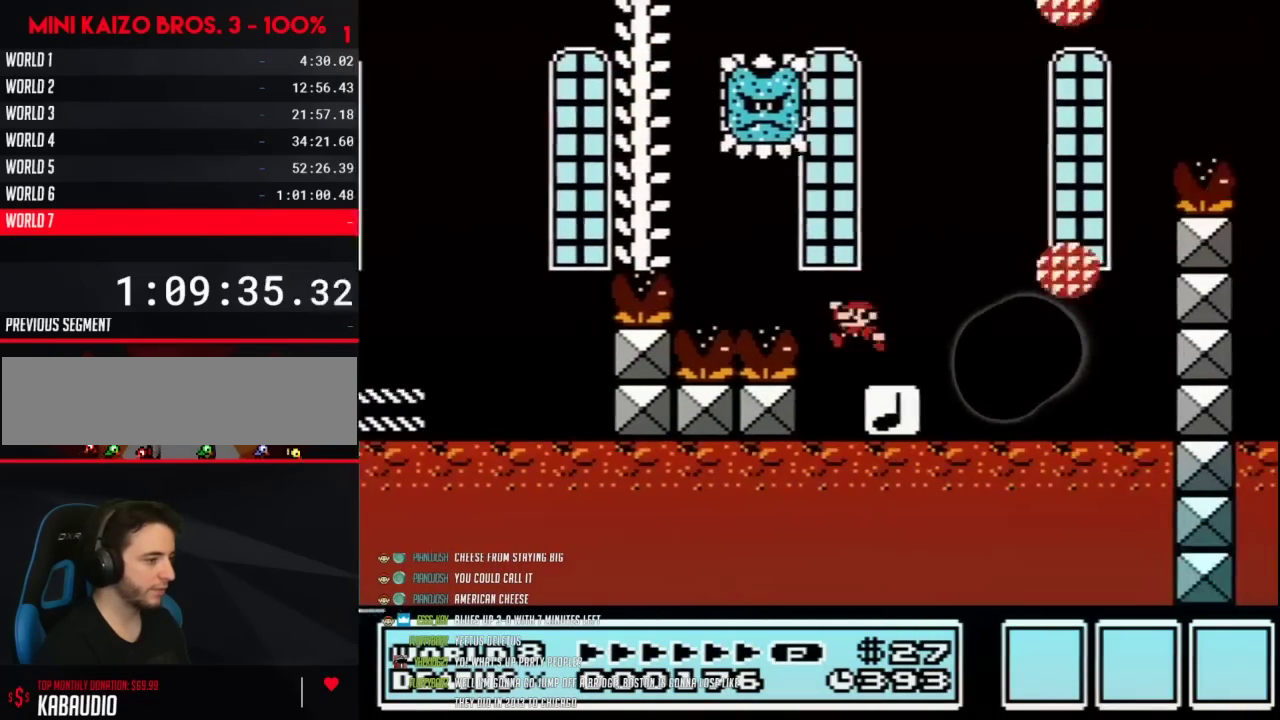
{"buttons": ["A", "B", "DPAD_RIGHT"], "events": [[33, "DPAD_RIGHT", "up"], [83, "DPAD_LEFT", "down"], [167, "DPAD_LEFT", "up"], [167, "DPAD_RIGHT", "down"], [200, "A", "down"]]}
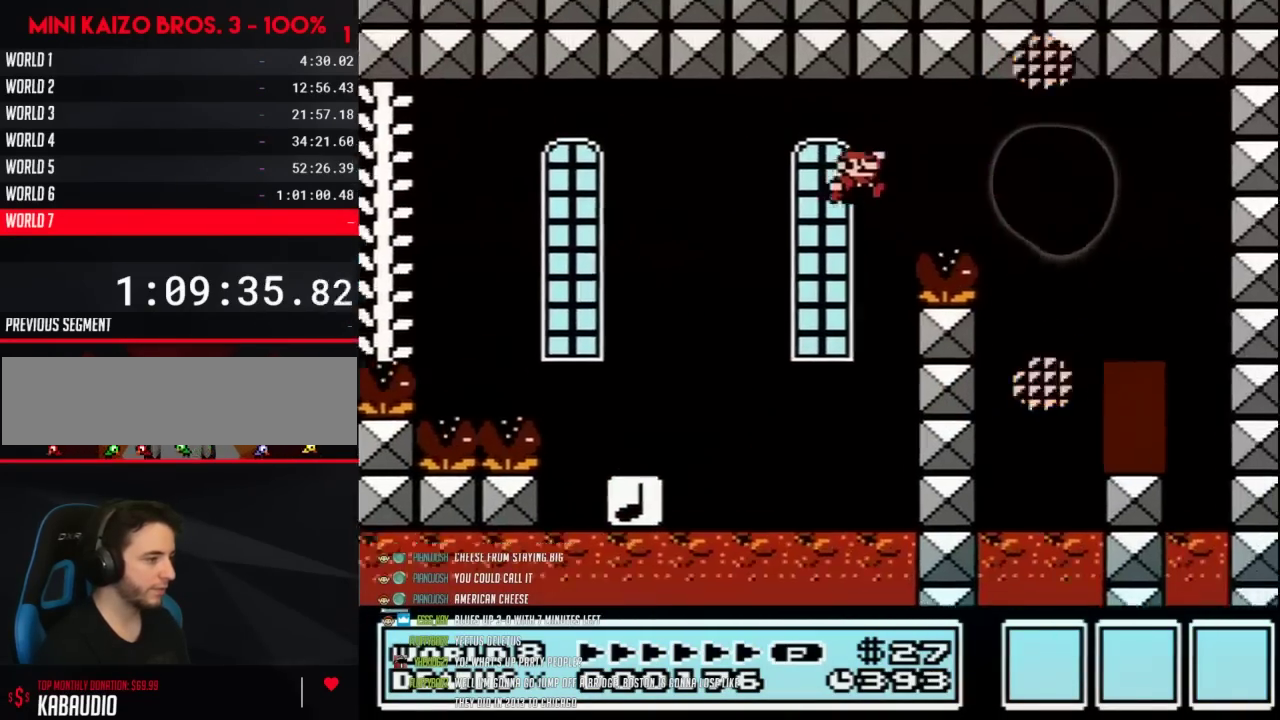
{"buttons": ["B"], "events": [[50, "A", "up"], [183, "DPAD_RIGHT", "up"], [300, "DPAD_LEFT", "down"], [433, "DPAD_LEFT", "up"]]}
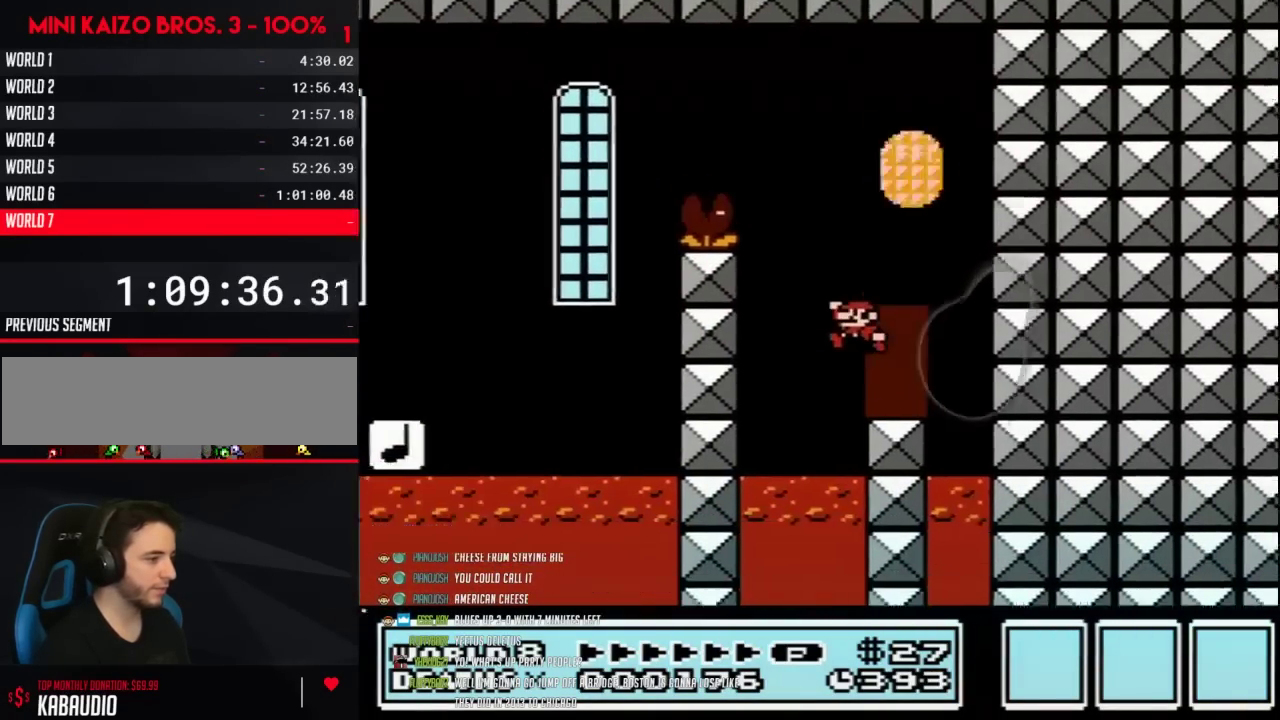
{"buttons": ["B"], "events": [[83, "DPAD_LEFT", "down"], [150, "DPAD_LEFT", "up"], [217, "B", "up"], [250, "DPAD_UP", "down"], [300, "B", "down"], [333, "DPAD_UP", "up"]]}
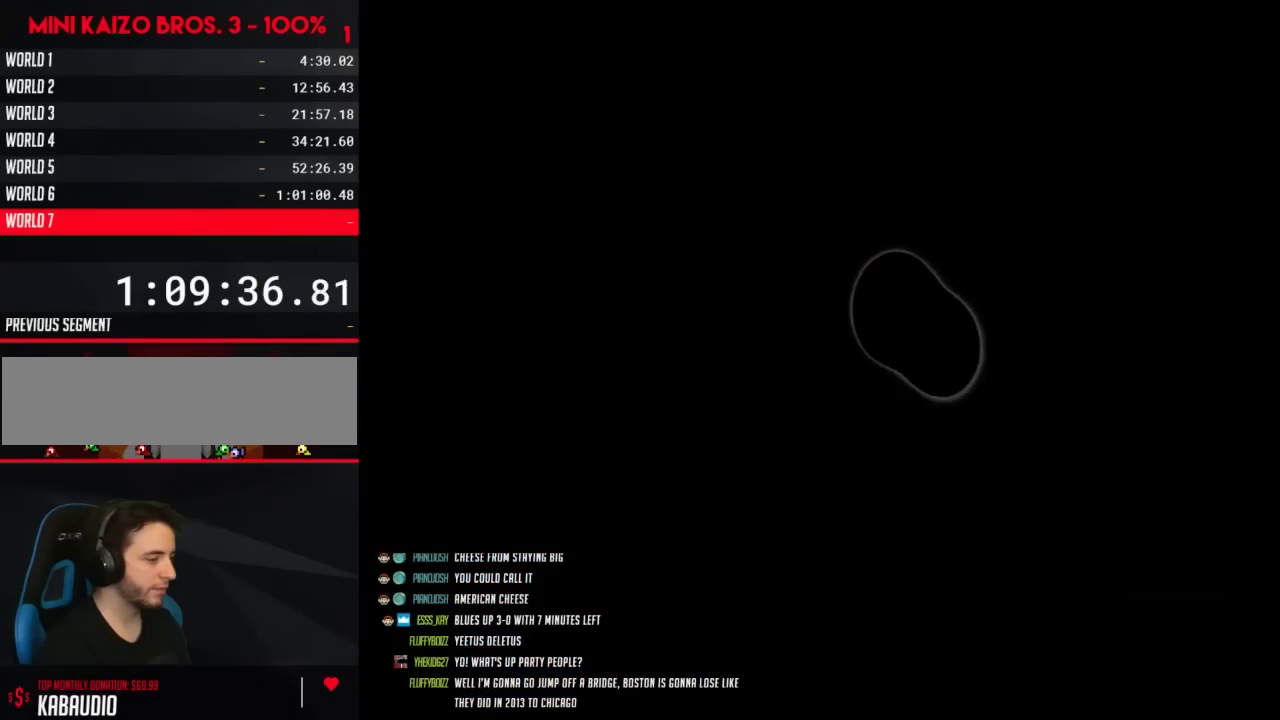
{"buttons": ["B"], "events": []}
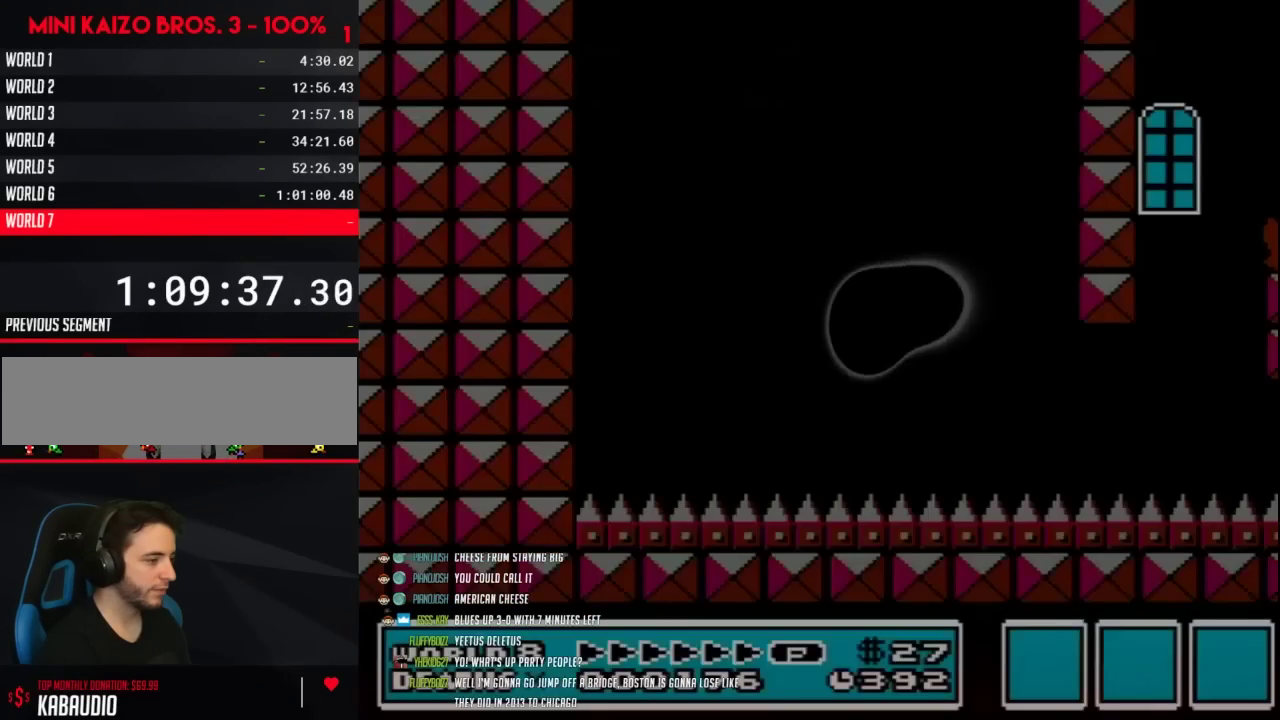
{"buttons": ["A", "B", "DPAD_LEFT"], "events": [[17, "A", "down"], [17, "DPAD_LEFT", "down"]]}
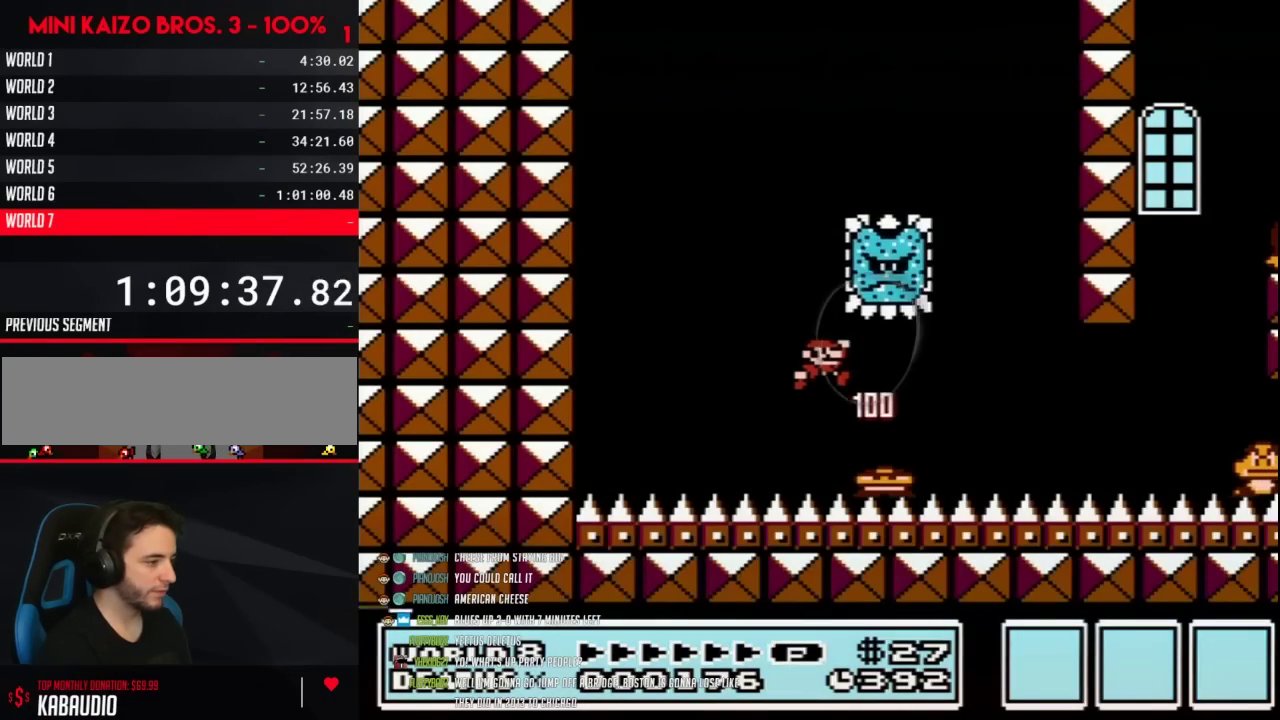
{"buttons": ["B", "DPAD_RIGHT"], "events": [[83, "DPAD_LEFT", "up"], [83, "DPAD_RIGHT", "down"], [500, "A", "up"]]}
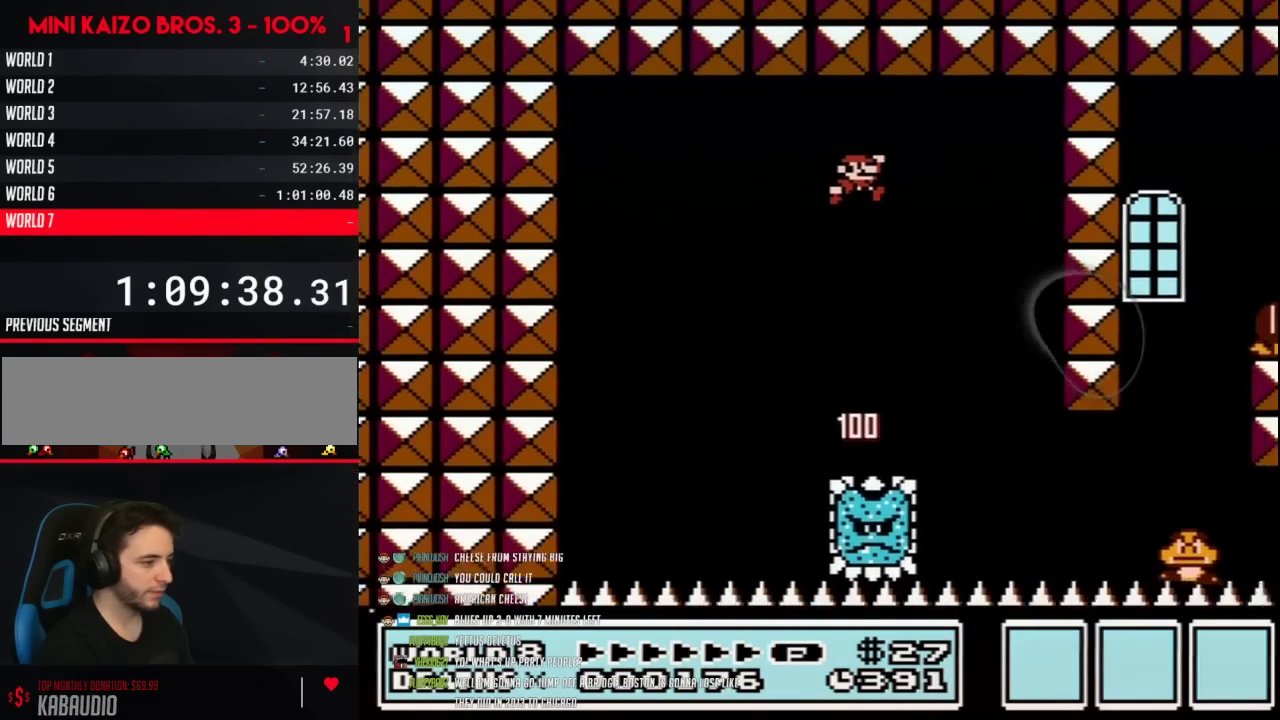
{"buttons": ["B", "DPAD_RIGHT"], "events": [[117, "DPAD_RIGHT", "up"], [250, "DPAD_RIGHT", "down"]]}
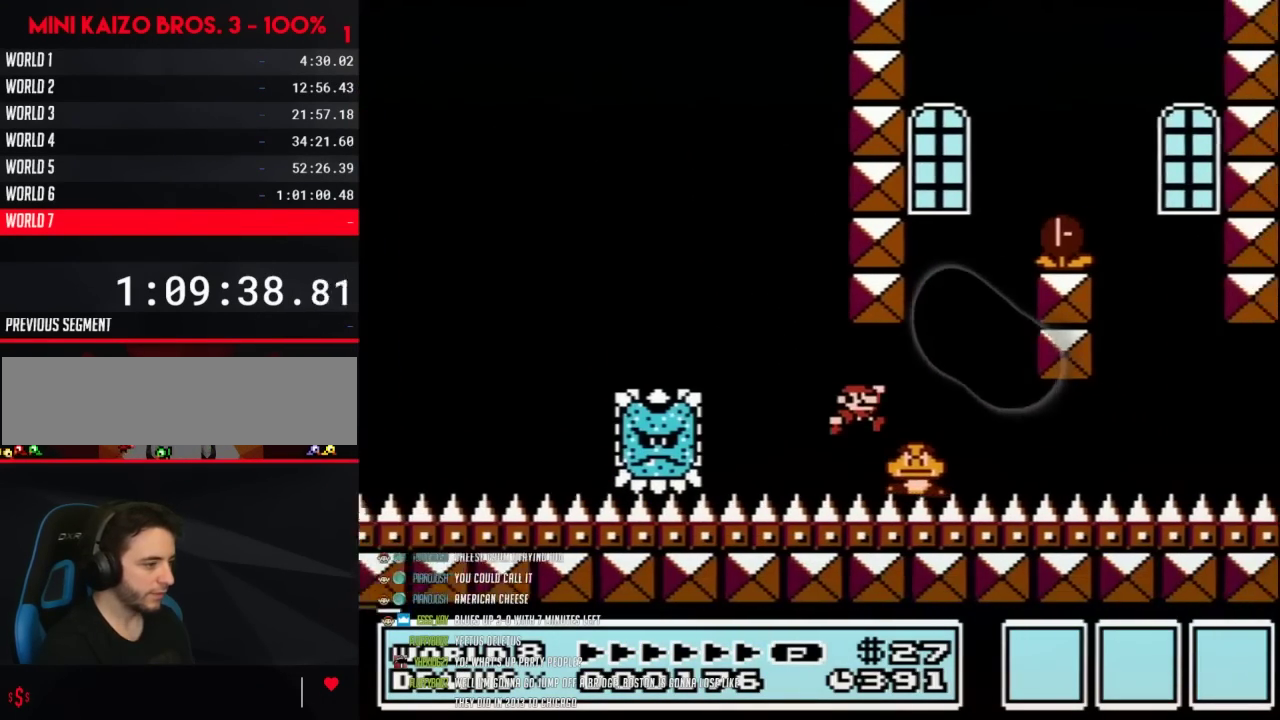
{"buttons": ["A", "B", "DPAD_RIGHT"], "events": [[17, "A", "down"], [117, "DPAD_RIGHT", "up"], [150, "DPAD_LEFT", "down"], [317, "DPAD_LEFT", "up"], [333, "DPAD_RIGHT", "down"]]}
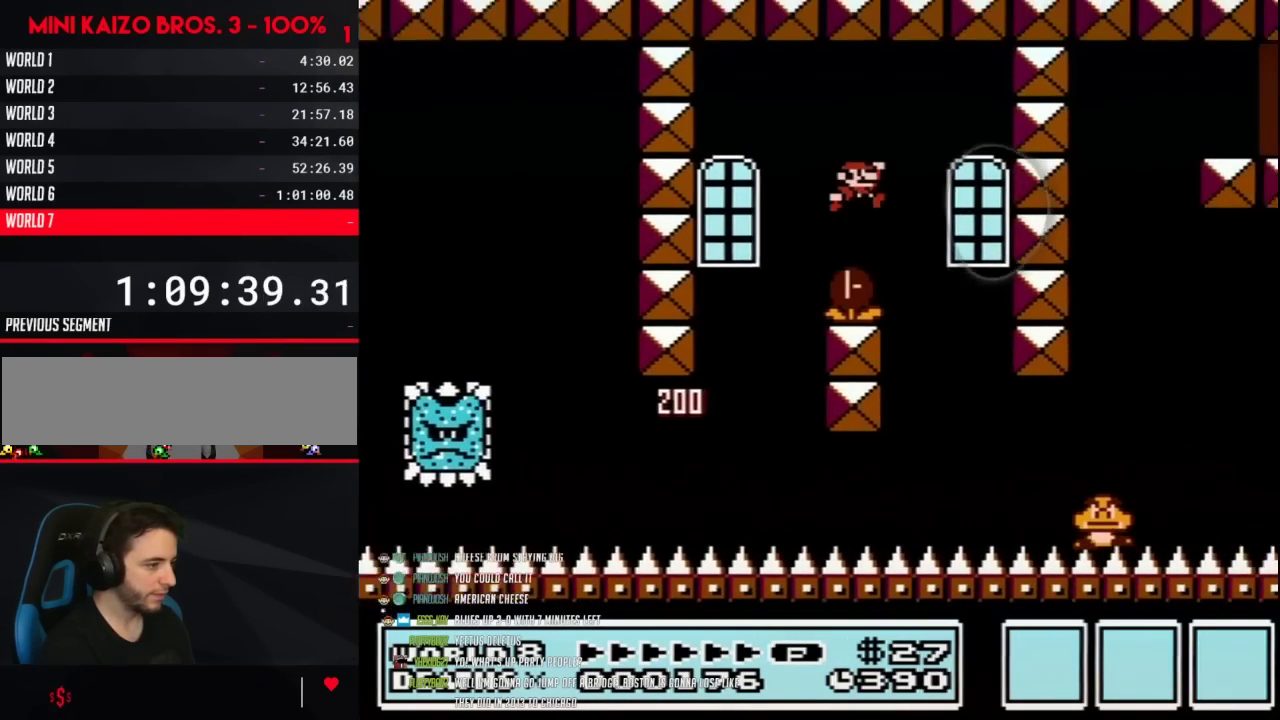
{"buttons": ["B", "DPAD_RIGHT"], "events": [[50, "A", "up"], [117, "DPAD_LEFT", "down"], [117, "DPAD_RIGHT", "up"], [317, "DPAD_LEFT", "up"], [317, "DPAD_RIGHT", "down"]]}
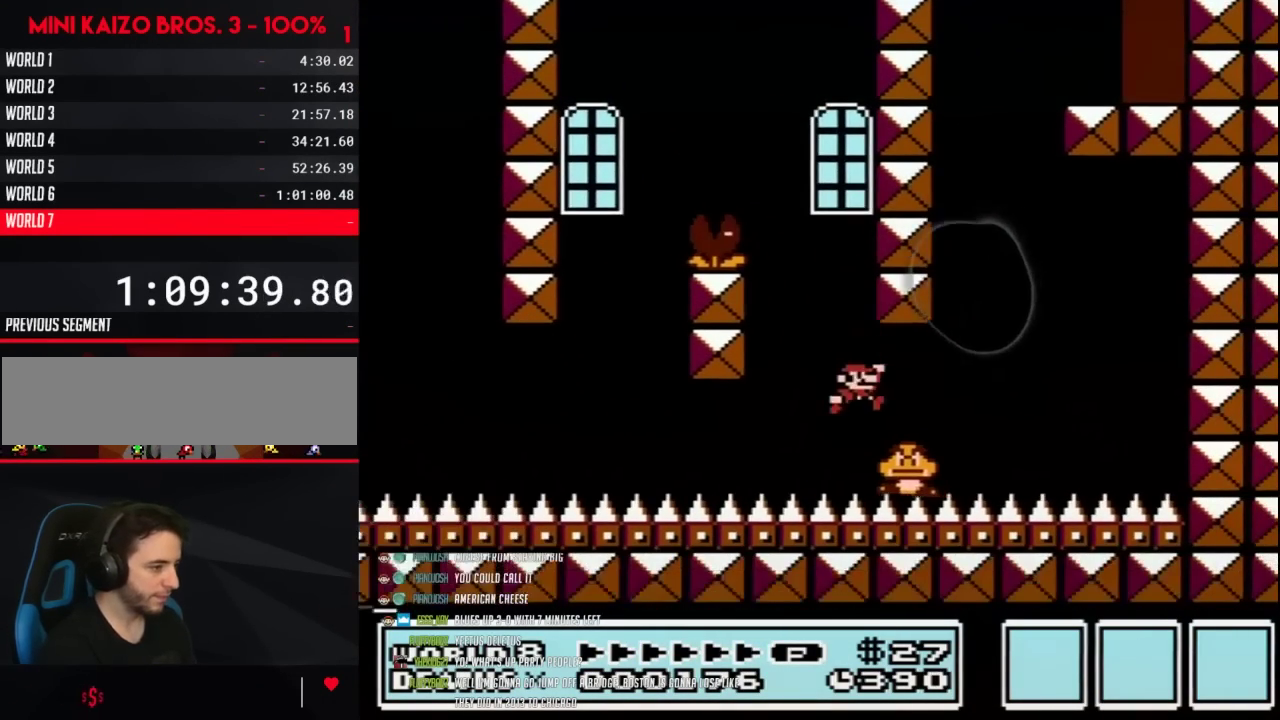
{"buttons": ["DPAD_UP"], "events": [[117, "A", "down"], [333, "DPAD_LEFT", "down"], [333, "DPAD_RIGHT", "up"], [467, "A", "up"], [467, "B", "up"], [500, "DPAD_LEFT", "up"], [500, "DPAD_UP", "down"]]}
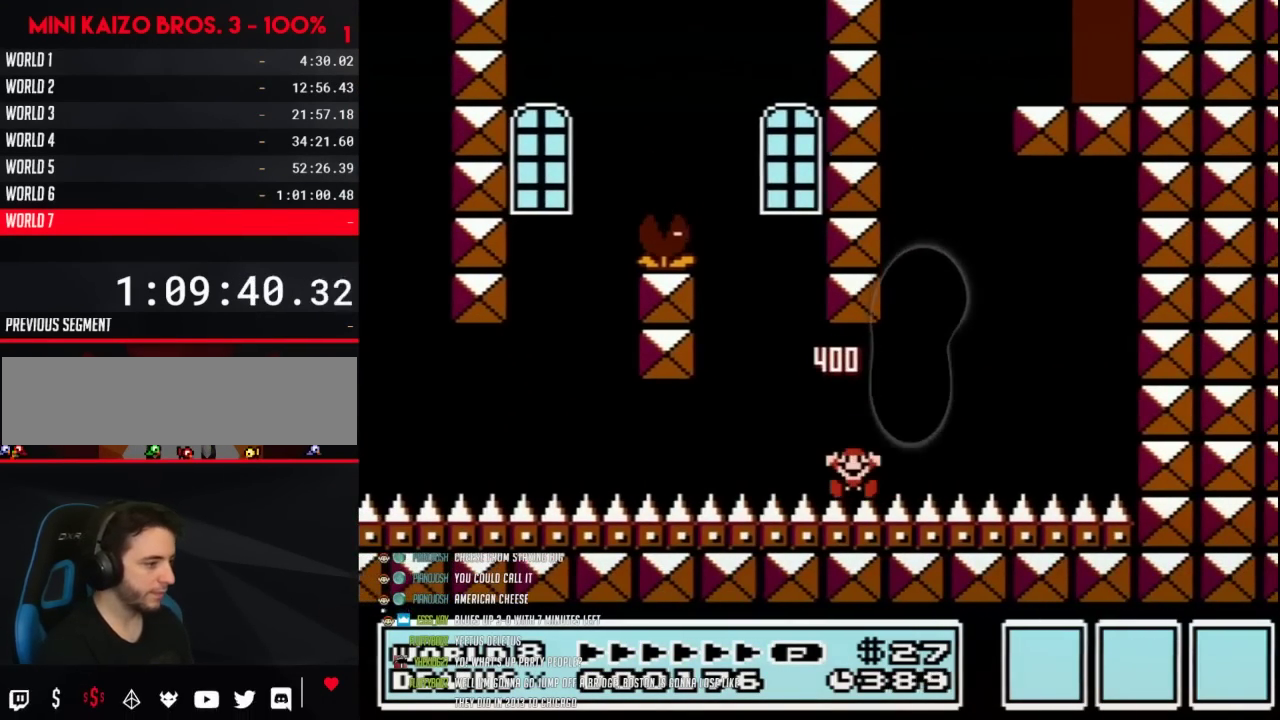
{"buttons": ["A"], "events": [[50, "DPAD_UP", "up"], [183, "A", "down"]]}
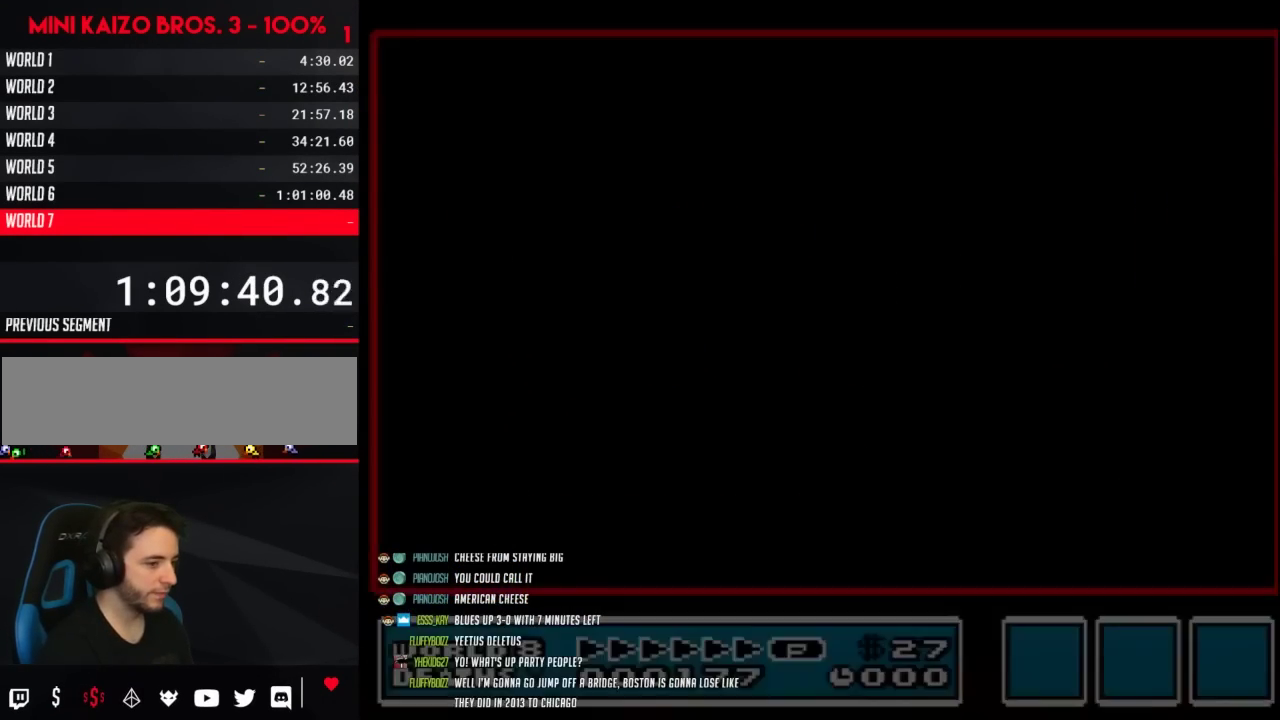
{"buttons": ["A"], "events": [[17, "A", "up"], [150, "A", "down"], [217, "A", "up"], [267, "A", "down"]]}
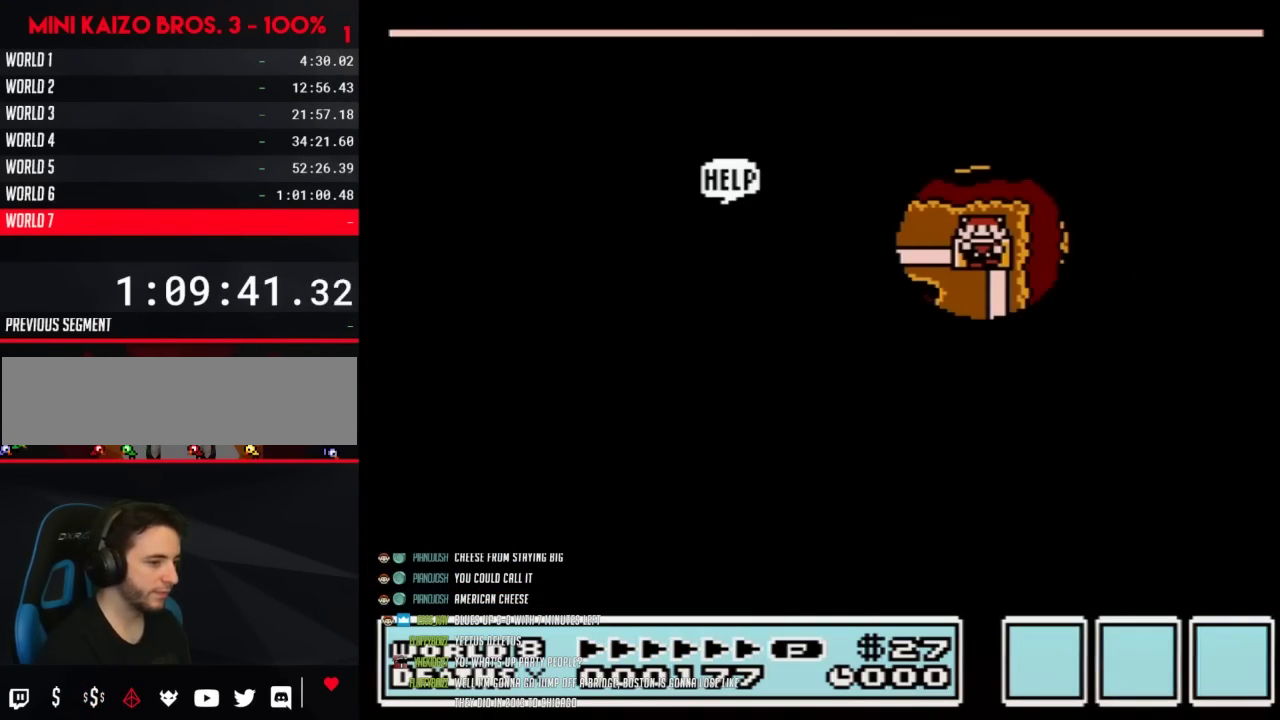
{"buttons": ["A"], "events": []}
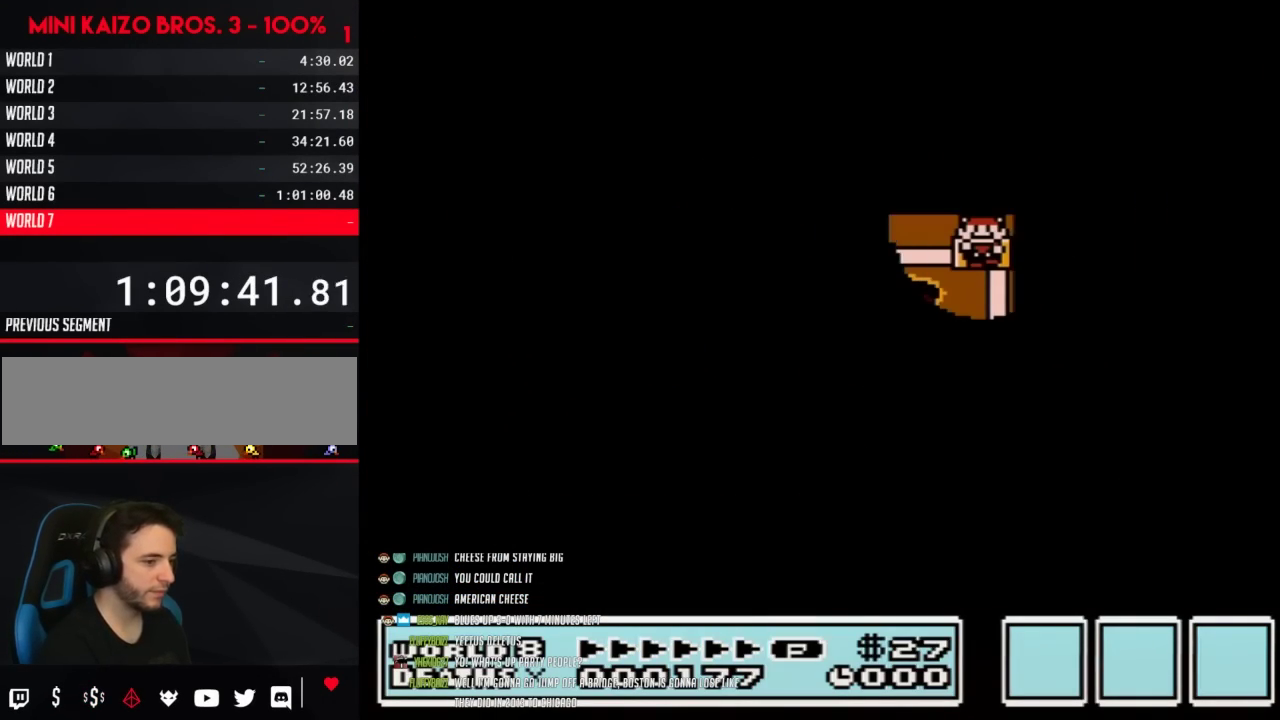
{"buttons": ["A"], "events": []}
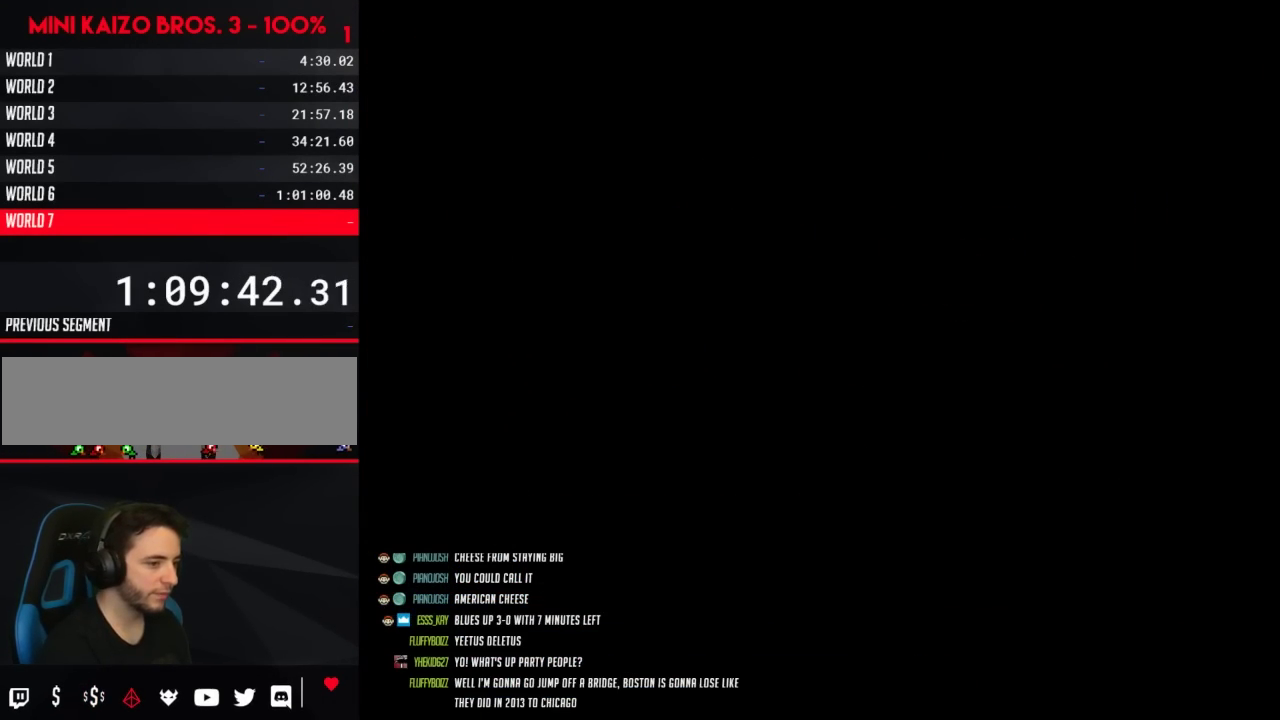
{"buttons": ["B", "DPAD_RIGHT"], "events": [[150, "A", "up"], [250, "B", "down"], [250, "DPAD_RIGHT", "down"]]}
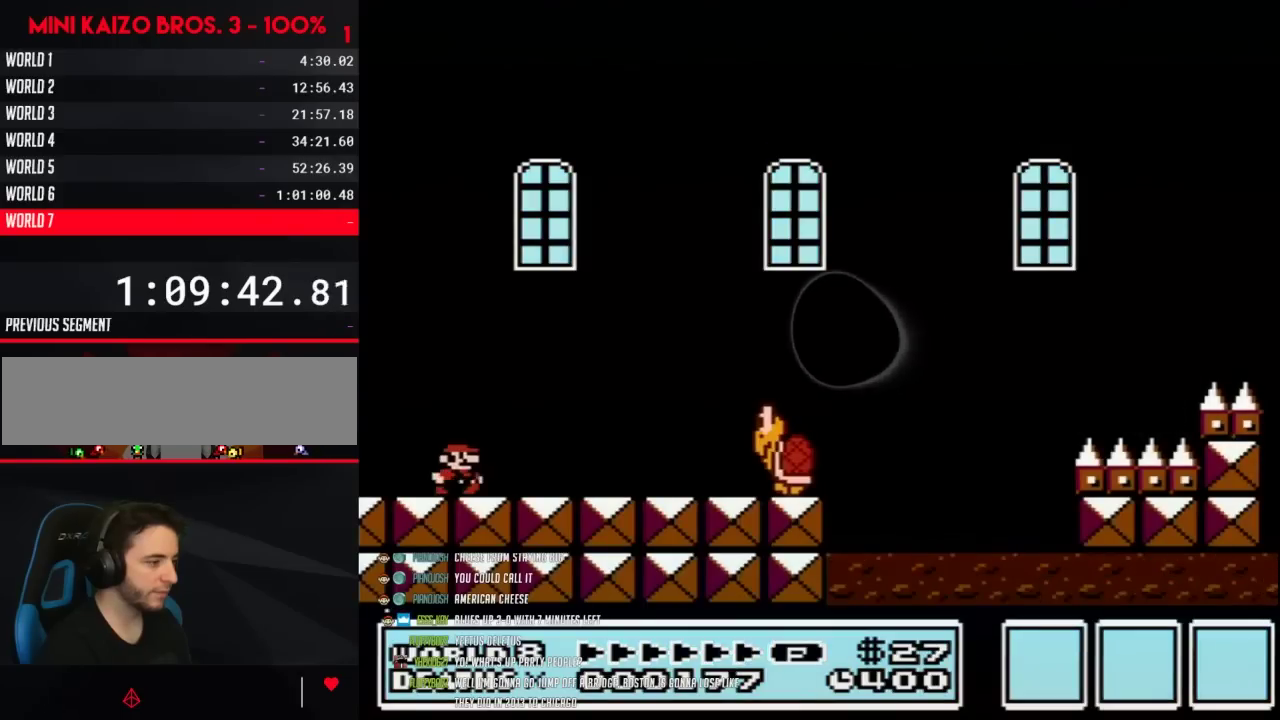
{"buttons": ["A", "B", "DPAD_RIGHT"], "events": [[500, "A", "down"]]}
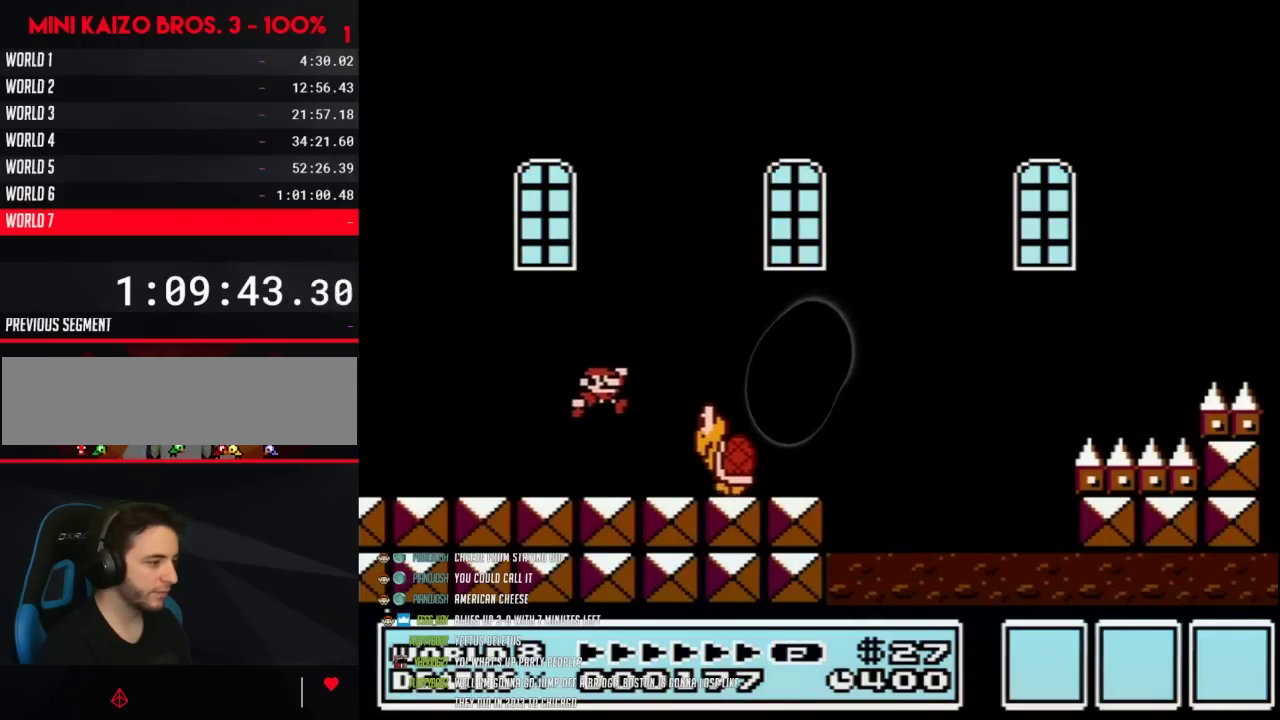
{"buttons": ["B", "DPAD_LEFT"], "events": [[50, "A", "up"], [83, "DPAD_RIGHT", "up"], [150, "DPAD_LEFT", "down"]]}
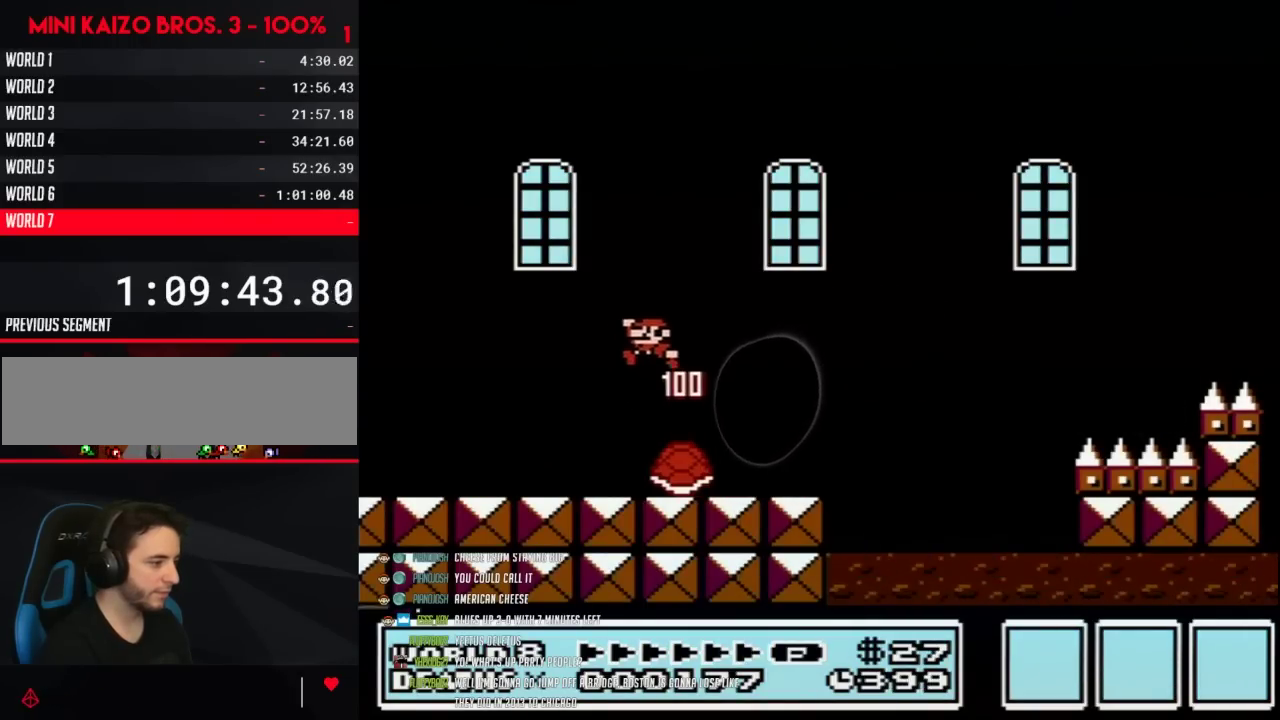
{"buttons": ["B", "DPAD_RIGHT"], "events": [[183, "DPAD_LEFT", "up"], [183, "DPAD_RIGHT", "down"]]}
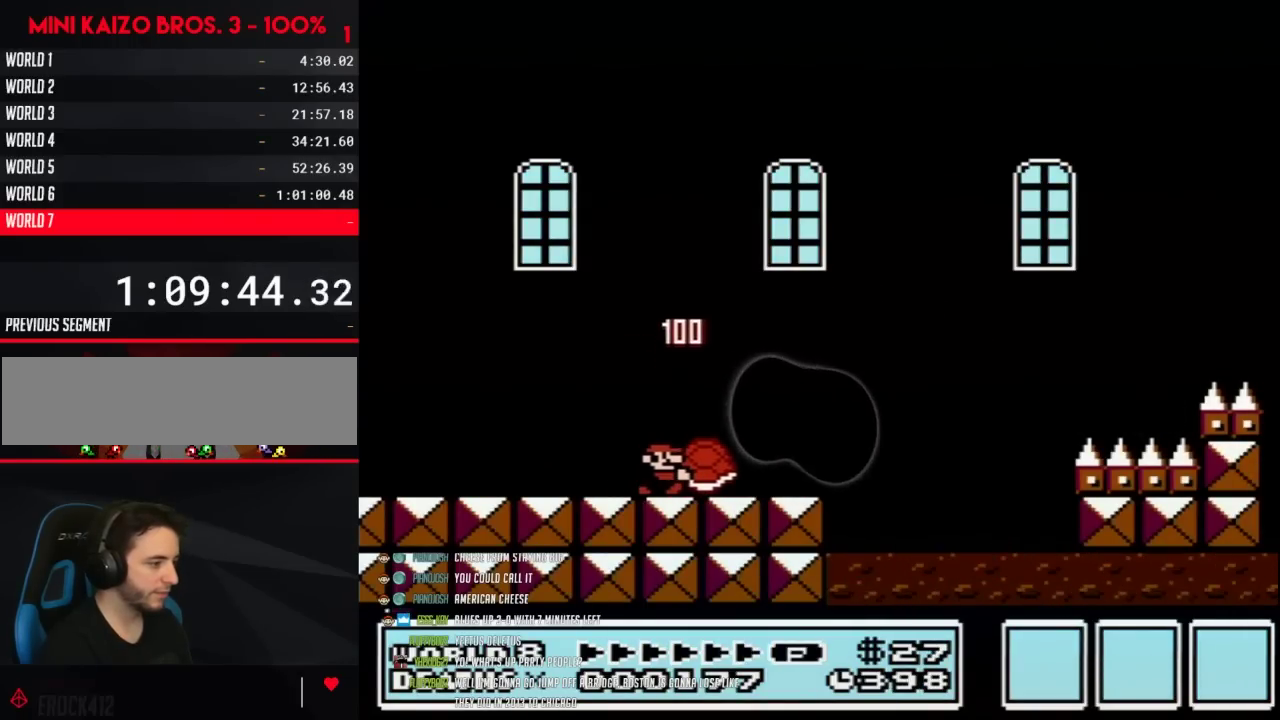
{"buttons": ["A", "B", "DPAD_RIGHT"], "events": [[433, "A", "down"]]}
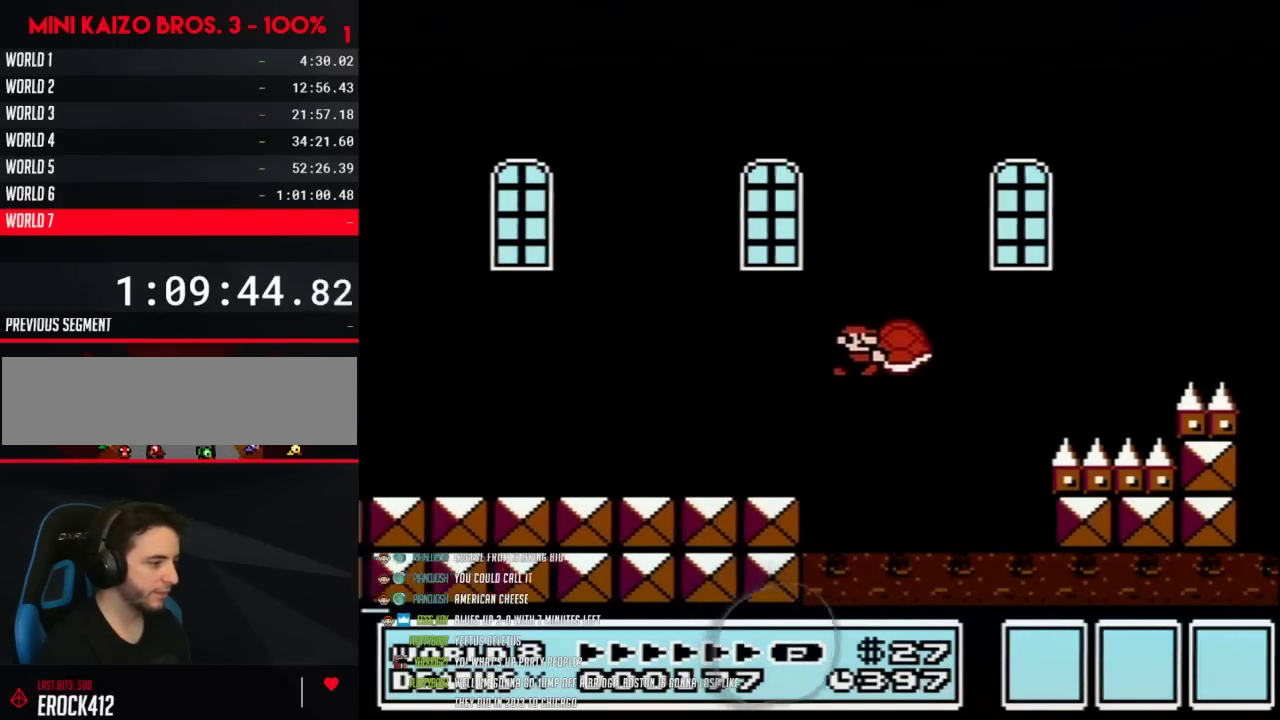
{"buttons": ["A", "B", "DPAD_LEFT"], "events": [[433, "B", "up"], [500, "B", "down"], [500, "DPAD_LEFT", "down"], [500, "DPAD_RIGHT", "up"]]}
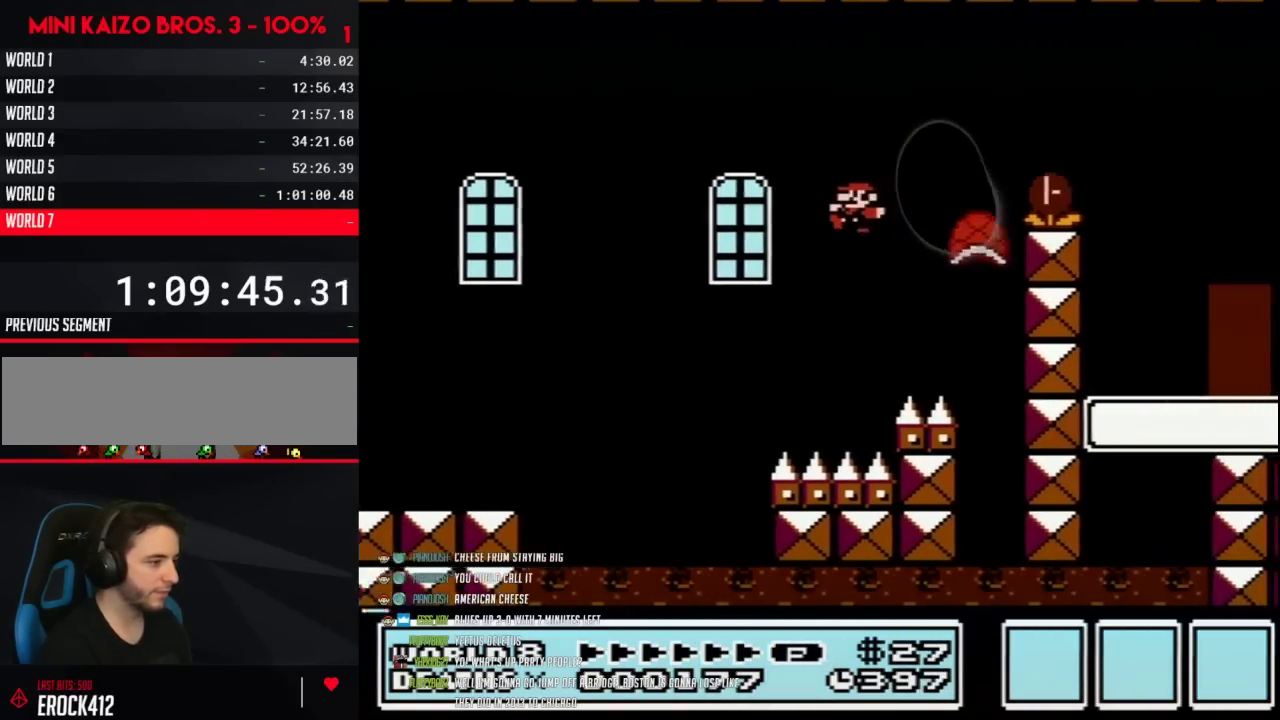
{"buttons": ["B"], "events": [[183, "DPAD_LEFT", "up"], [183, "DPAD_RIGHT", "down"], [433, "A", "up"], [500, "DPAD_RIGHT", "up"]]}
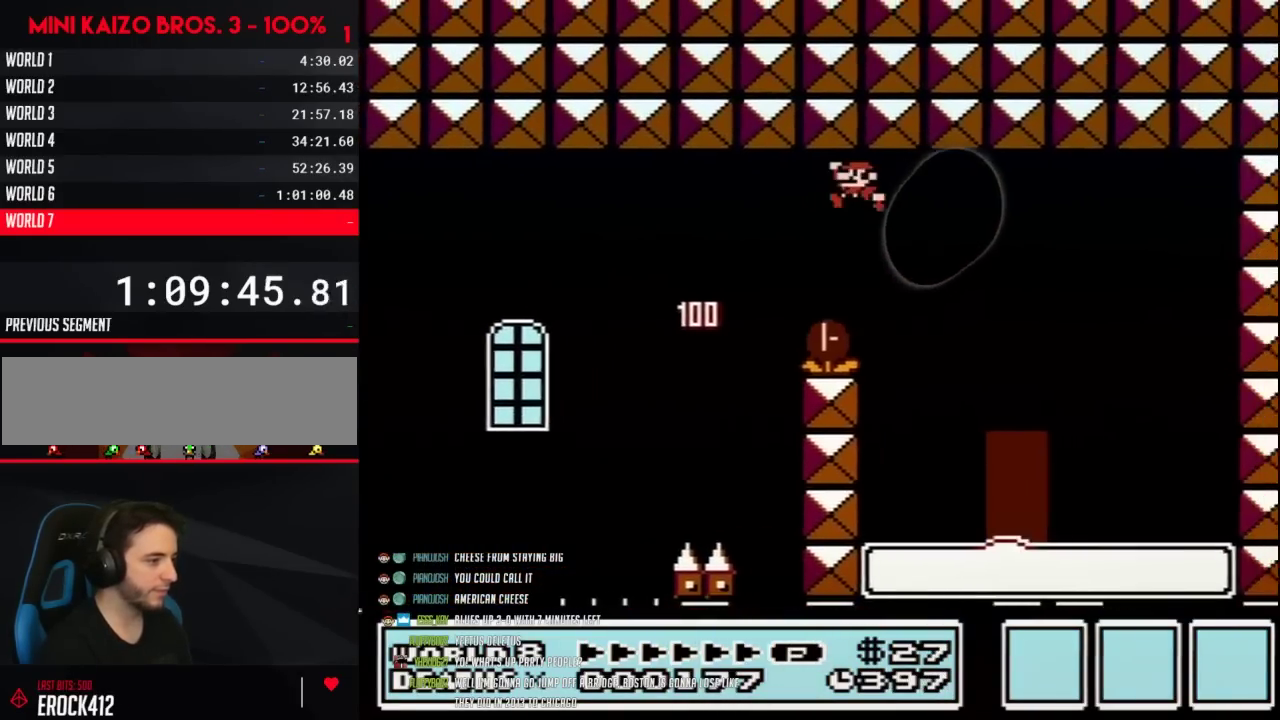
{"buttons": ["B", "DPAD_UP"], "events": [[50, "DPAD_LEFT", "down"], [500, "DPAD_LEFT", "up"], [500, "DPAD_UP", "down"]]}
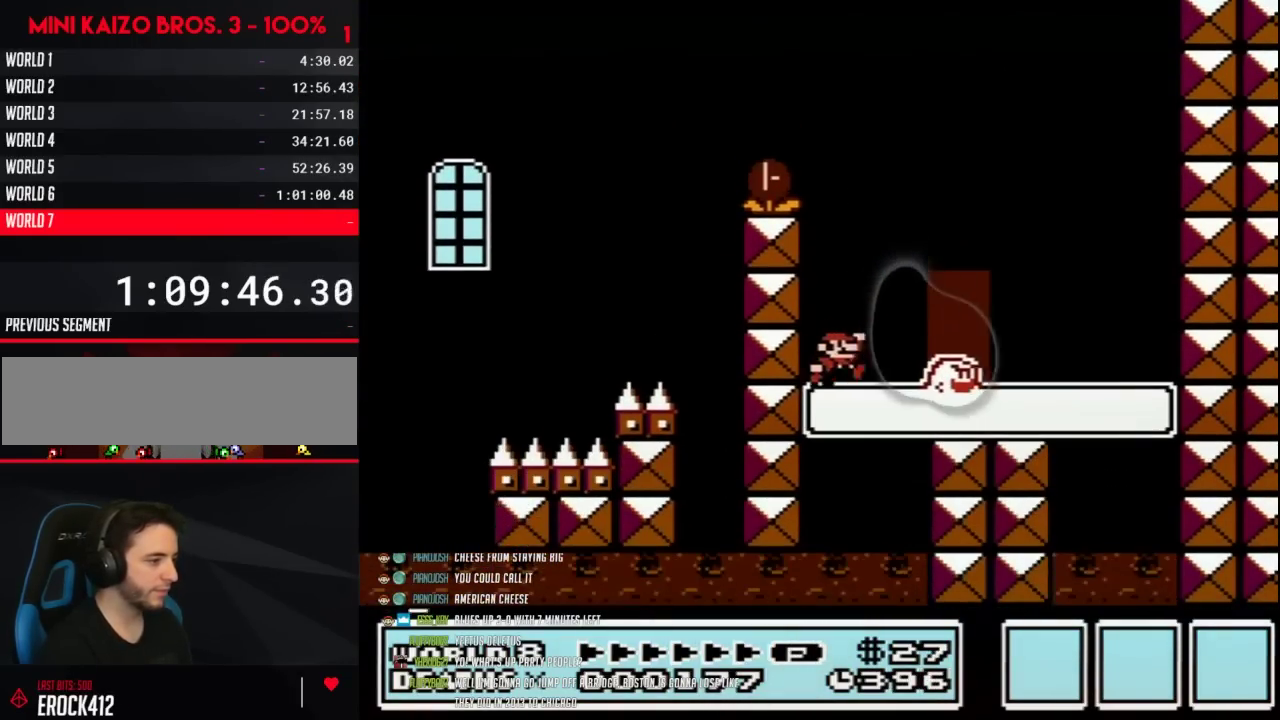
{"buttons": ["B", "DPAD_RIGHT"], "events": [[33, "DPAD_UP", "up"], [50, "DPAD_RIGHT", "down"], [183, "A", "down"], [200, "A", "up"]]}